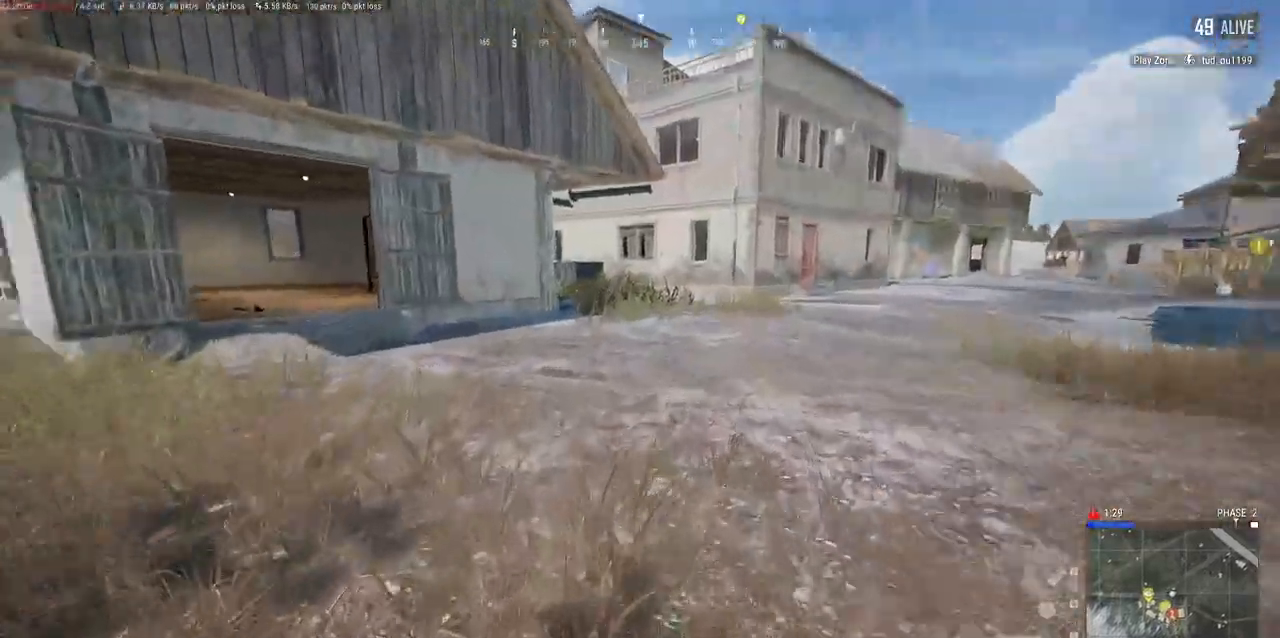
Gameplay with keyboard and mouse; each line is a JSON object with the keys and mouse buttons held at the frame after it. "events" lists presses ("down") and releases ("up") of "a", "alt", "c", "ctrl", "d", "e", "f", "q", "r", "s", "shift", "space", "tab", "w", "x", "z", "mouse_left", "mouse_wheel" and "mouse_right" between this image and that frame as [ms after this image, input, new state], when the widget could be followed in between. "mouse_left", "mouse_wheel", "mouse_right" = the "left", "wheel", "right" buttons of the "mouse" list. No other keys are recorded. "wheel" means that the mouse wheel is clicked or scrolled. Mouse movement is not recorded.
{"keys": ["w"], "mouse": [], "events": [[150, "a", "up"]]}
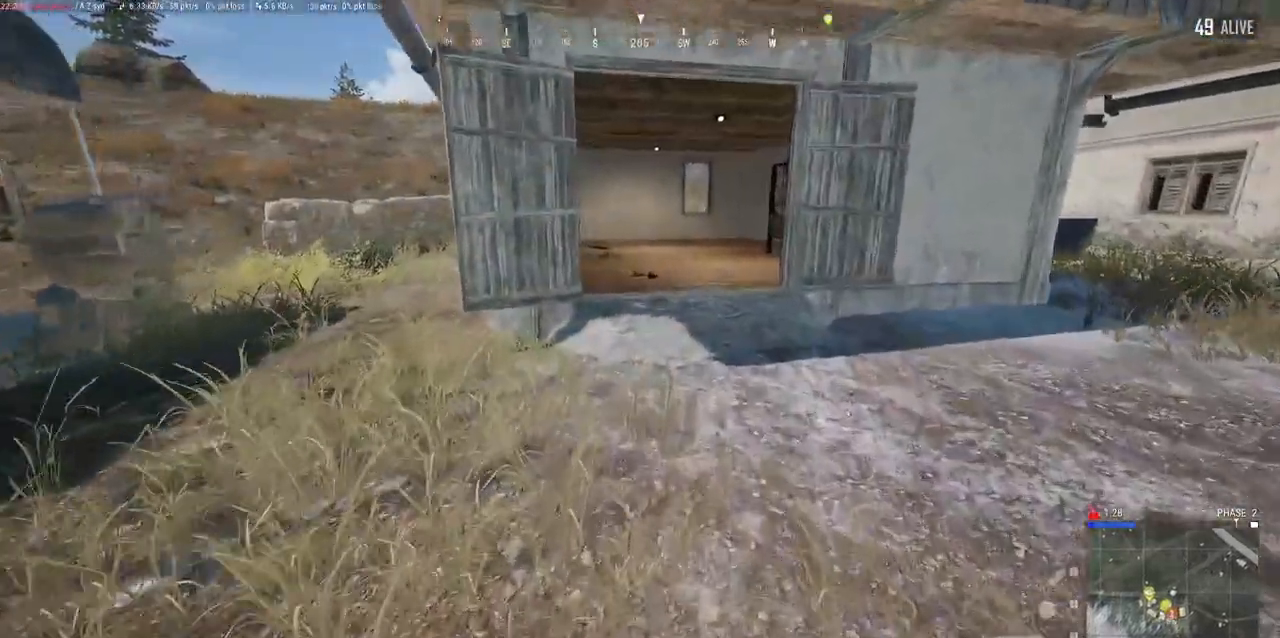
{"keys": ["w"], "mouse": [], "events": []}
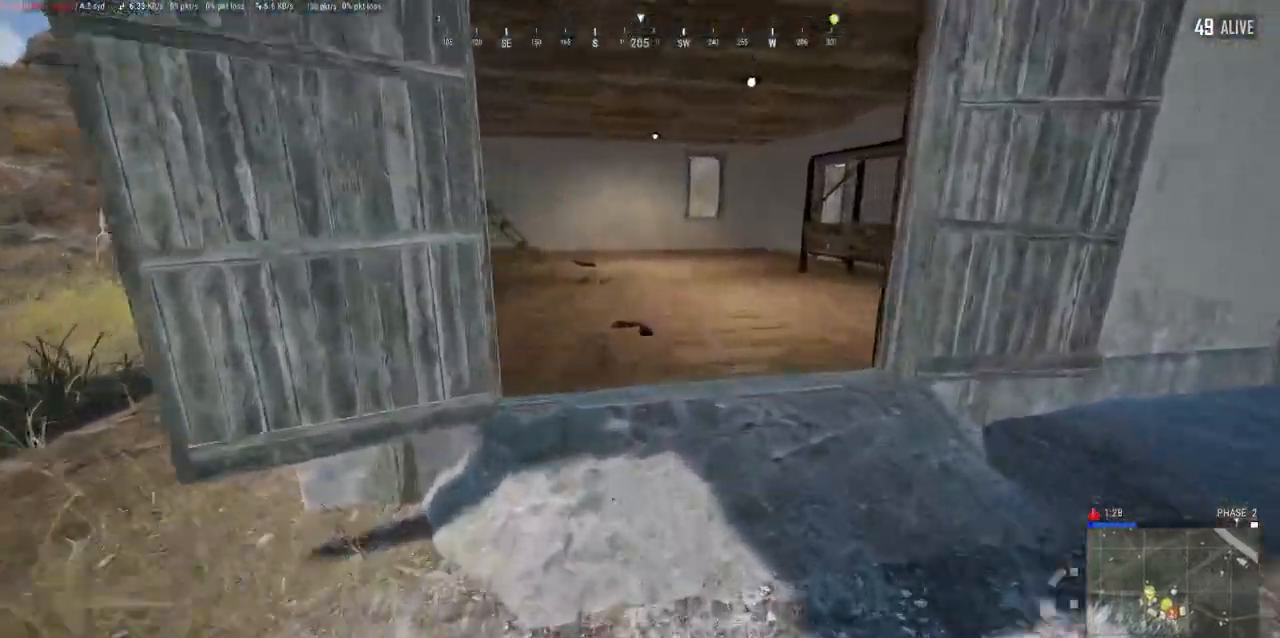
{"keys": ["d", "w"], "mouse": [], "events": [[67, "w", "up"], [217, "d", "down"], [450, "w", "down"]]}
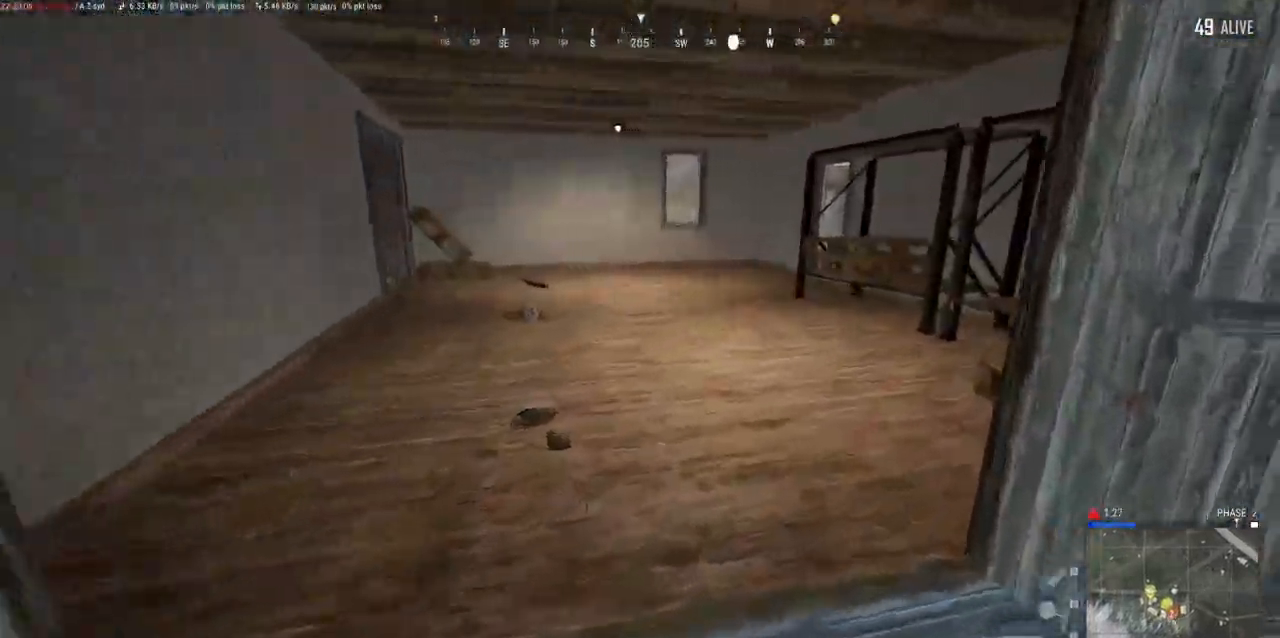
{"keys": ["d", "w"], "mouse": [], "events": []}
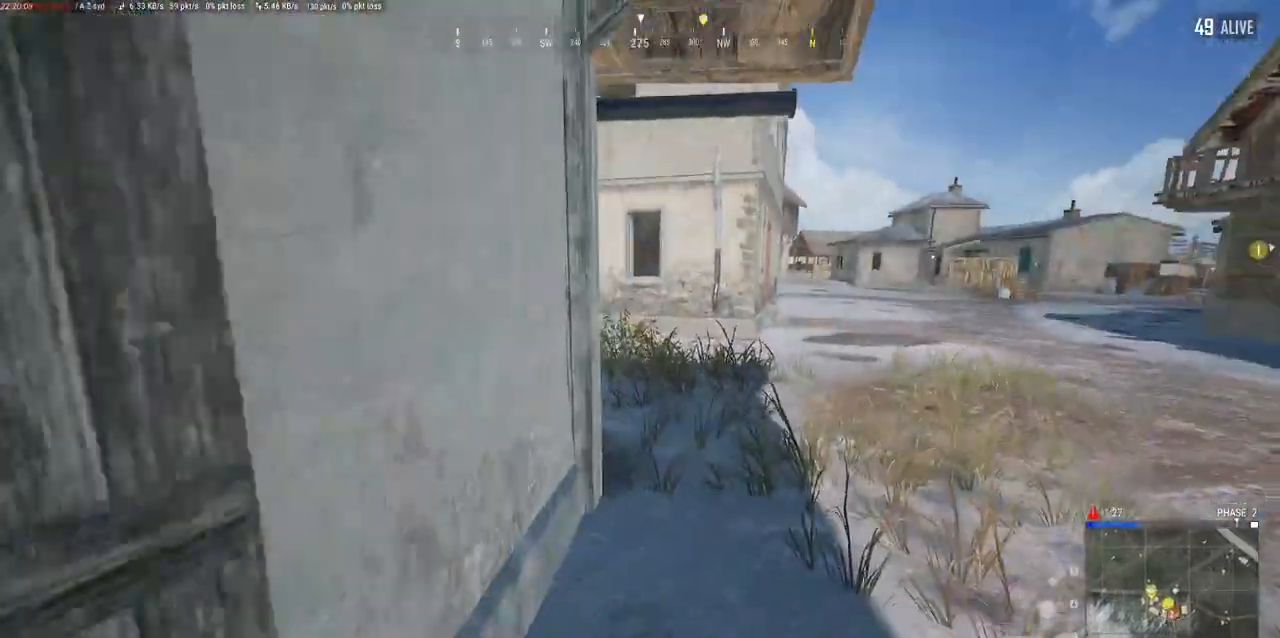
{"keys": ["w"], "mouse": [], "events": [[133, "d", "up"]]}
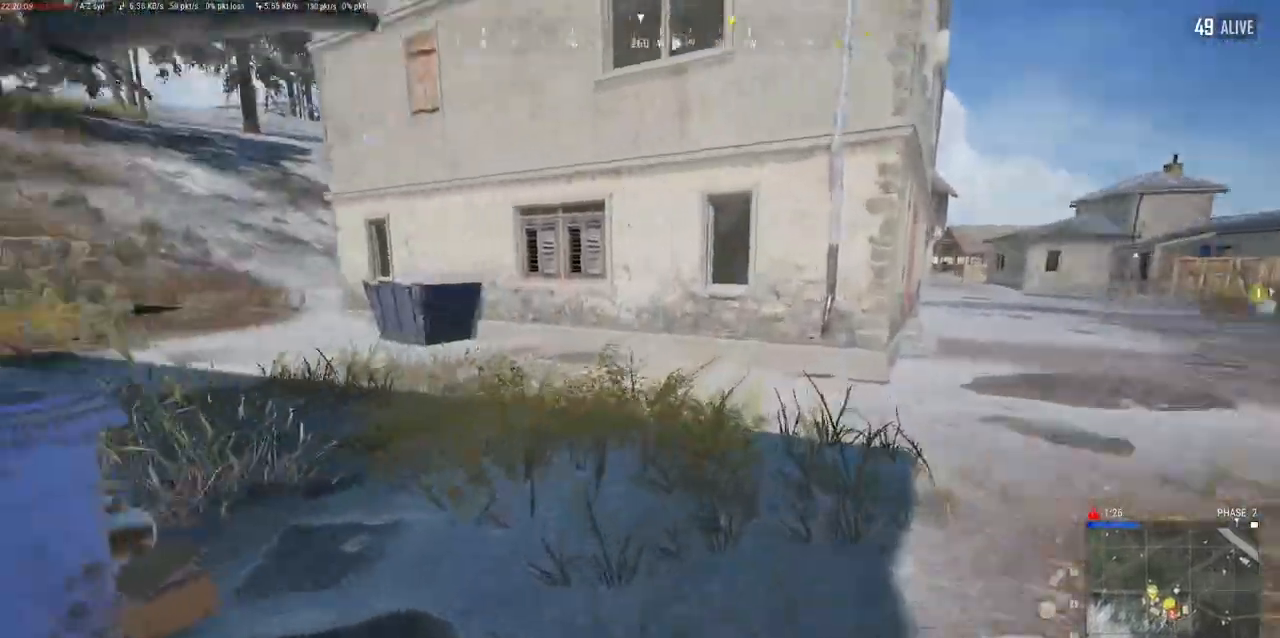
{"keys": ["d"], "mouse": [], "events": [[133, "d", "down"], [483, "w", "up"]]}
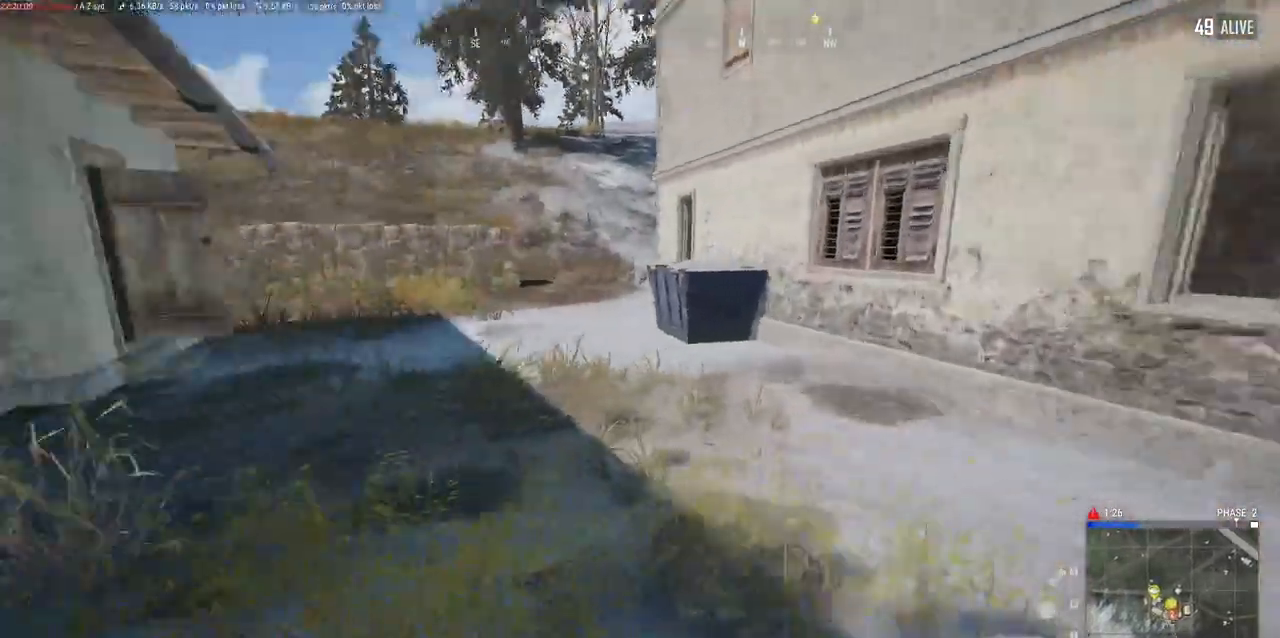
{"keys": ["w"], "mouse": [], "events": [[133, "w", "down"], [200, "d", "up"]]}
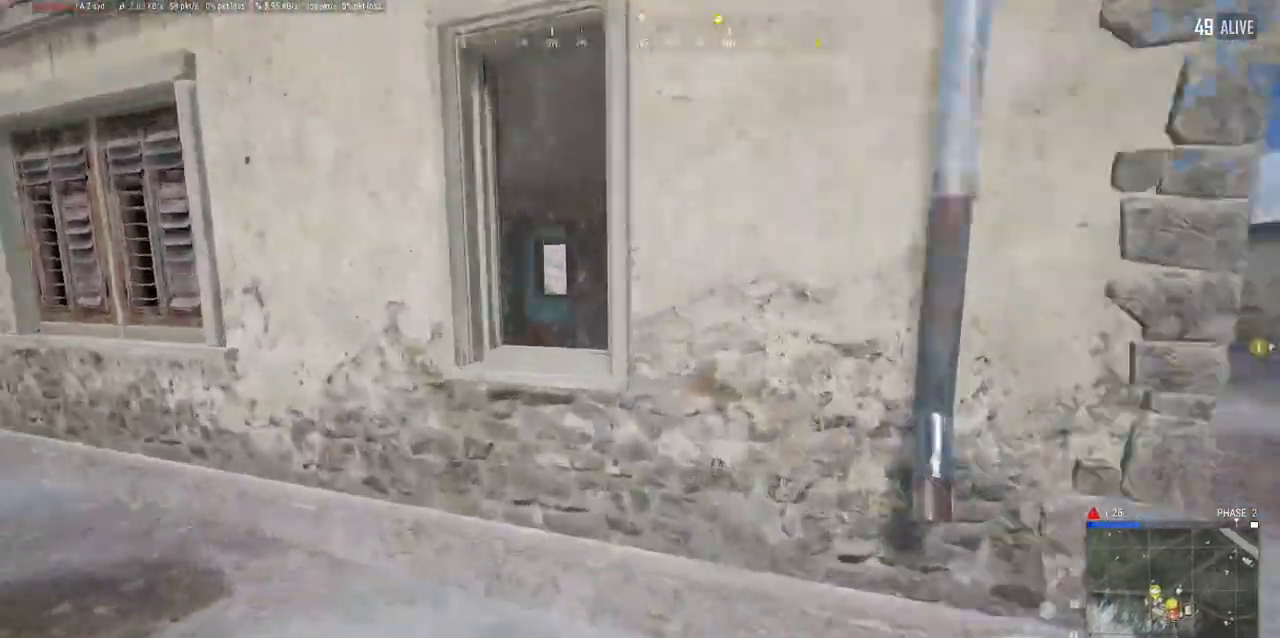
{"keys": ["shift", "space", "w"], "mouse": []}
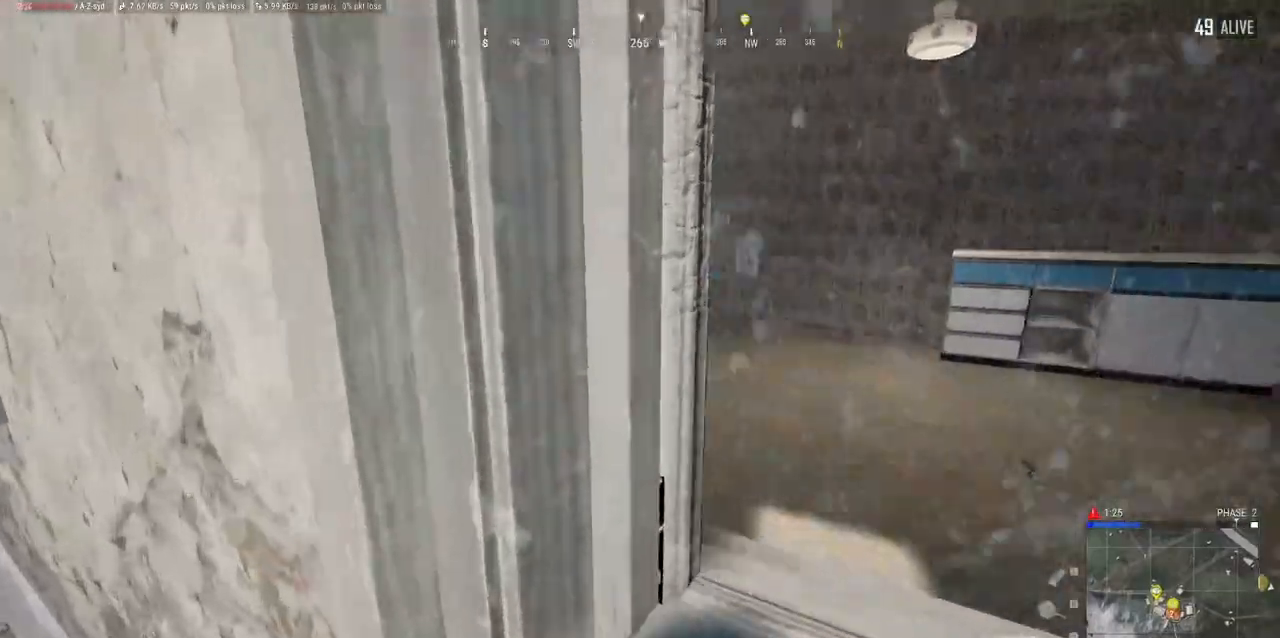
{"keys": ["d", "w"], "mouse": [], "events": [[117, "space", "up"], [183, "space", "down"], [317, "space", "up"], [383, "d", "down"], [383, "shift", "up"]]}
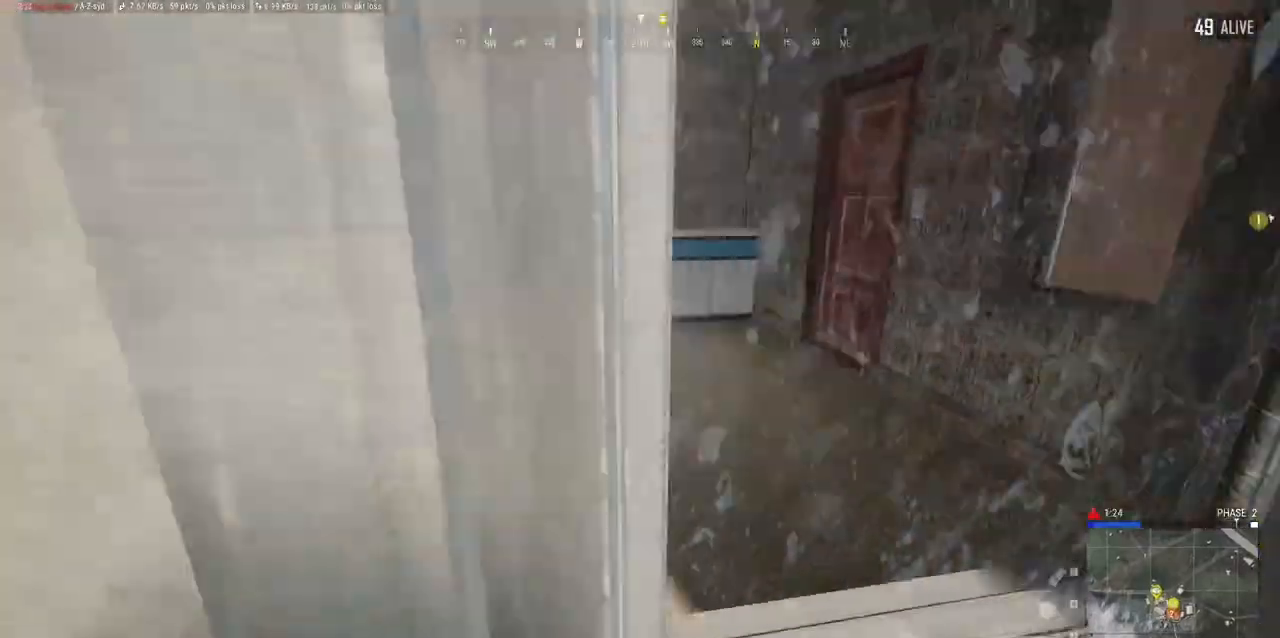
{"keys": ["shift", "w"], "mouse": [], "events": [[267, "shift", "down"], [267, "space", "down"], [333, "d", "up"], [483, "space", "up"]]}
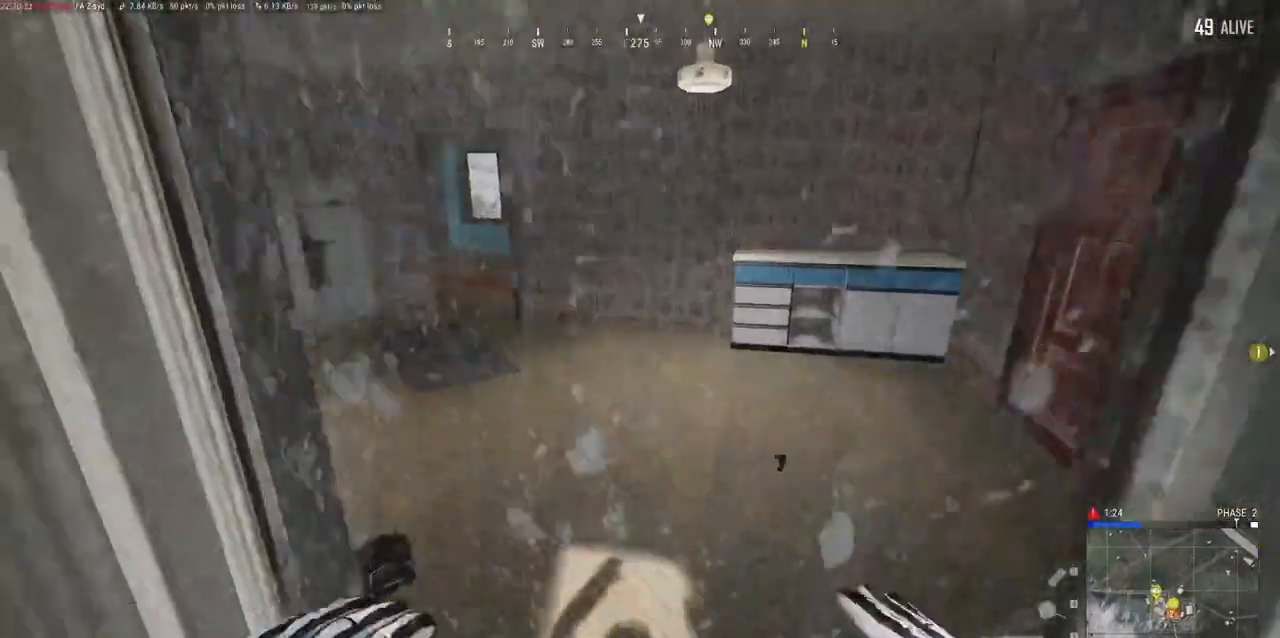
{"keys": ["w"], "mouse": [], "events": [[17, "space", "down"], [200, "space", "up"], [317, "shift", "up"]]}
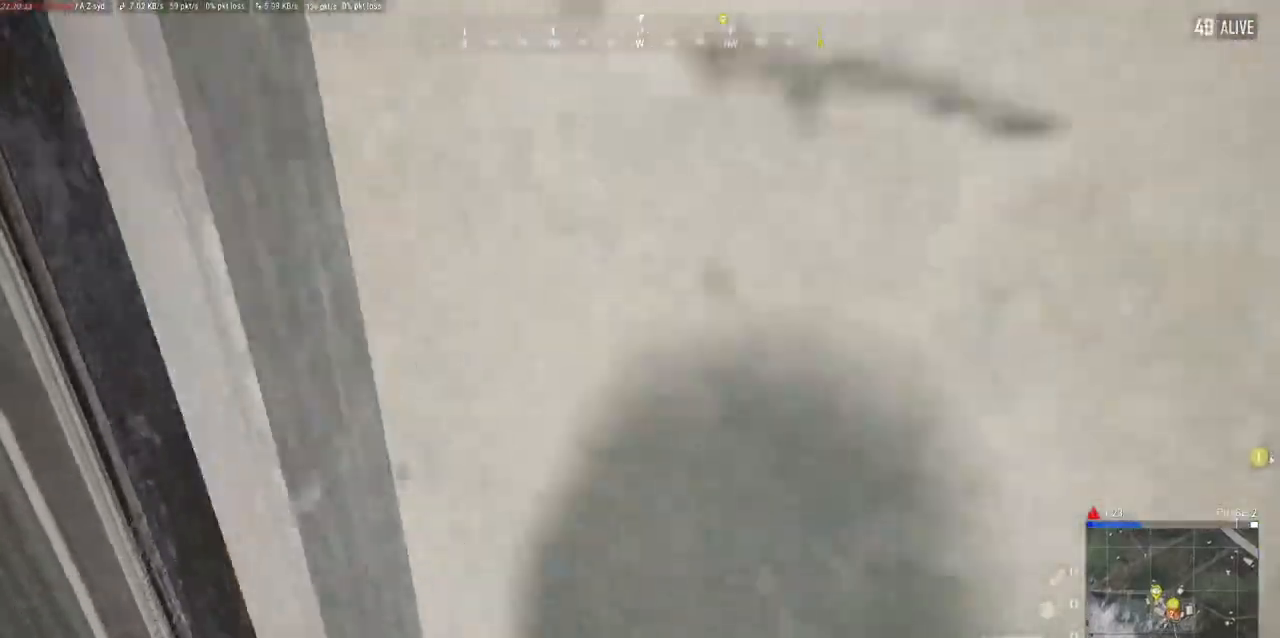
{"keys": ["w"], "mouse": [], "events": [[100, "d", "down"], [467, "d", "up"]]}
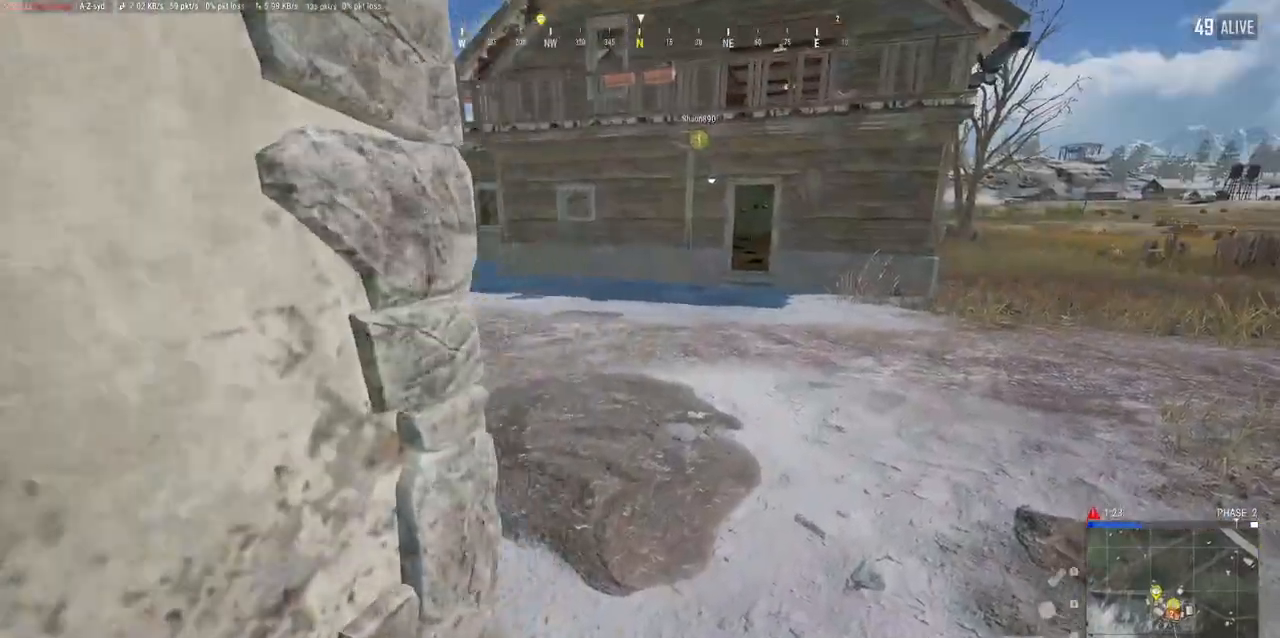
{"keys": ["d", "w"], "mouse": [], "events": [[217, "d", "down"]]}
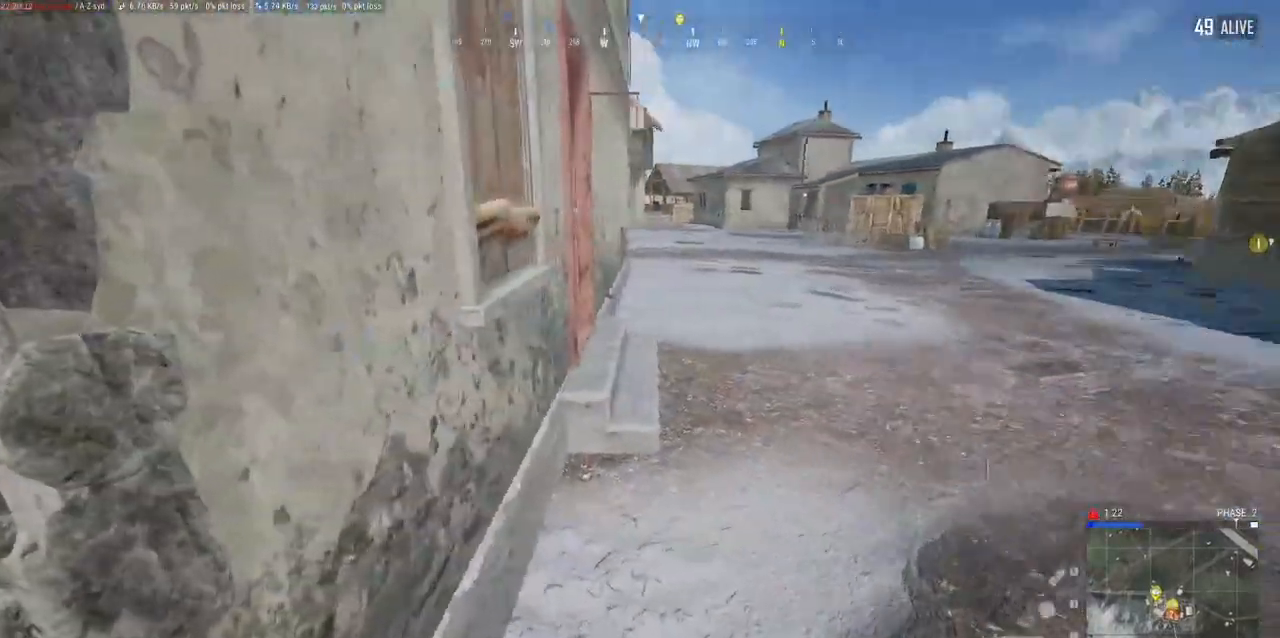
{"keys": ["a", "w"], "mouse": [], "events": [[67, "d", "up"], [500, "a", "down"]]}
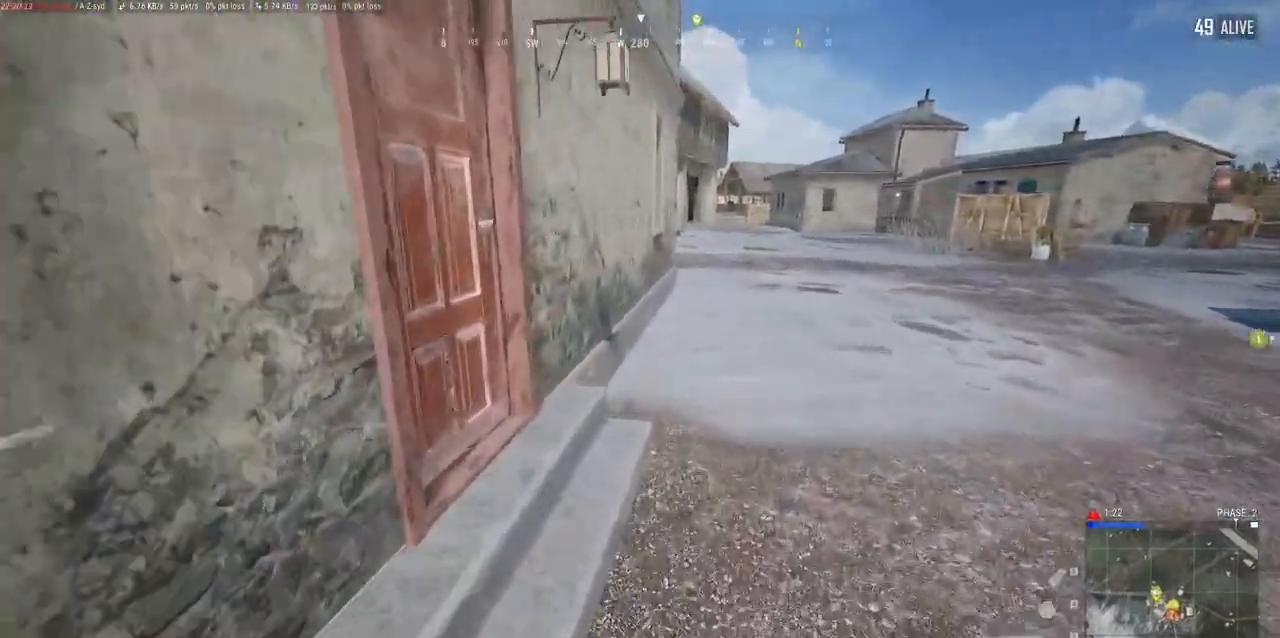
{"keys": [], "mouse": [], "events": [[233, "w", "up"], [267, "a", "up"], [333, "f", "down"], [433, "f", "up"]]}
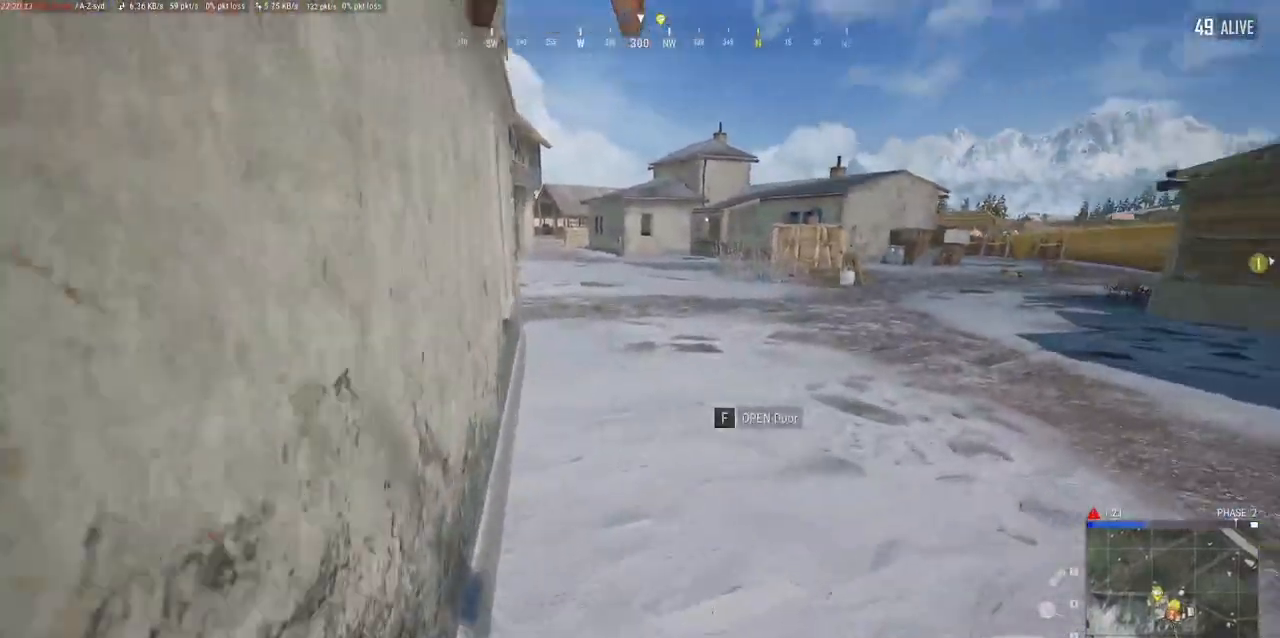
{"keys": ["a", "w"], "mouse": [], "events": [[150, "a", "down"], [500, "w", "down"]]}
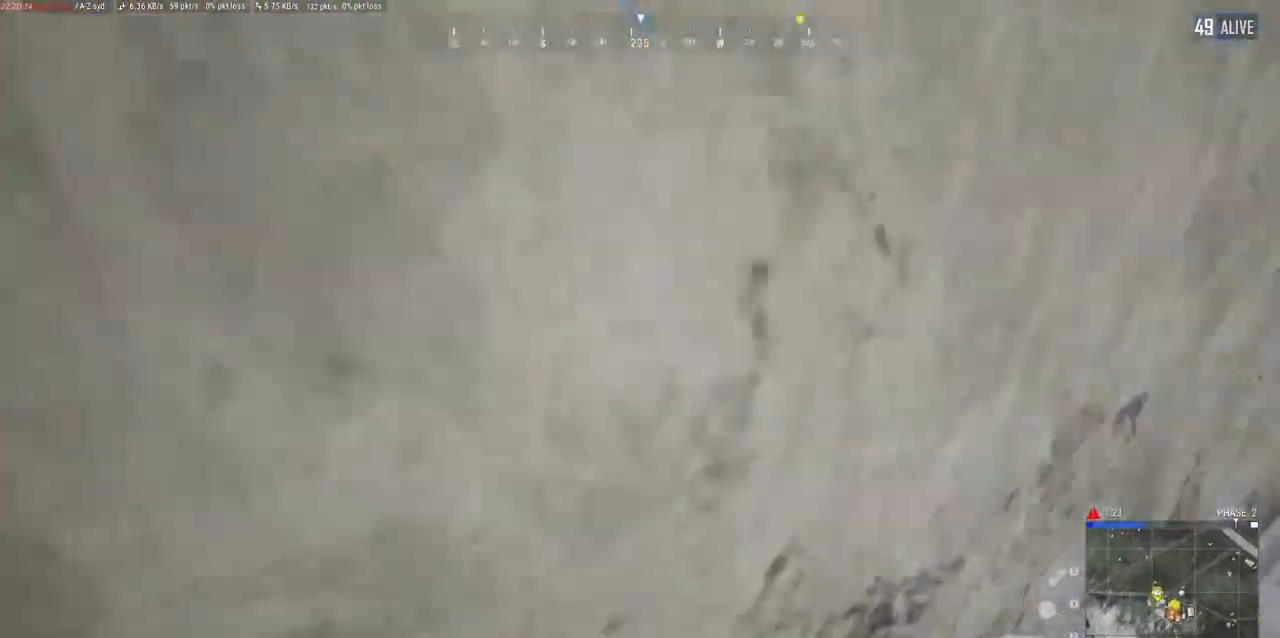
{"keys": ["a", "w"], "mouse": [], "events": [[200, "a", "up"], [400, "a", "down"]]}
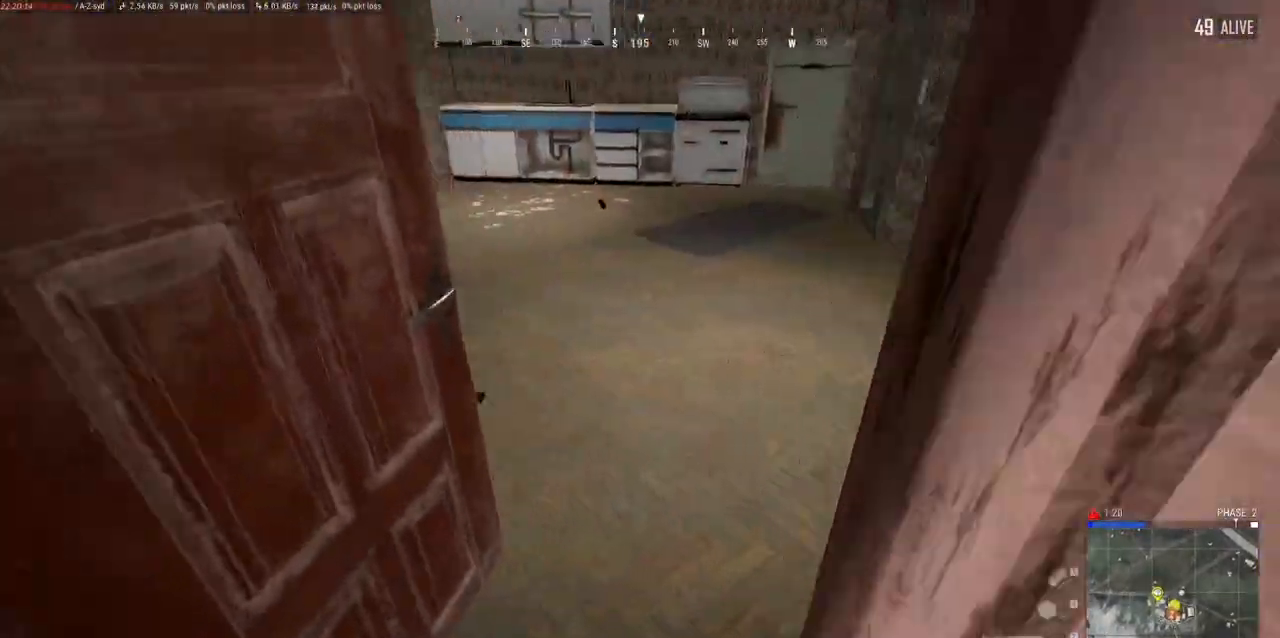
{"keys": ["w"], "mouse": [], "events": [[67, "a", "up"]]}
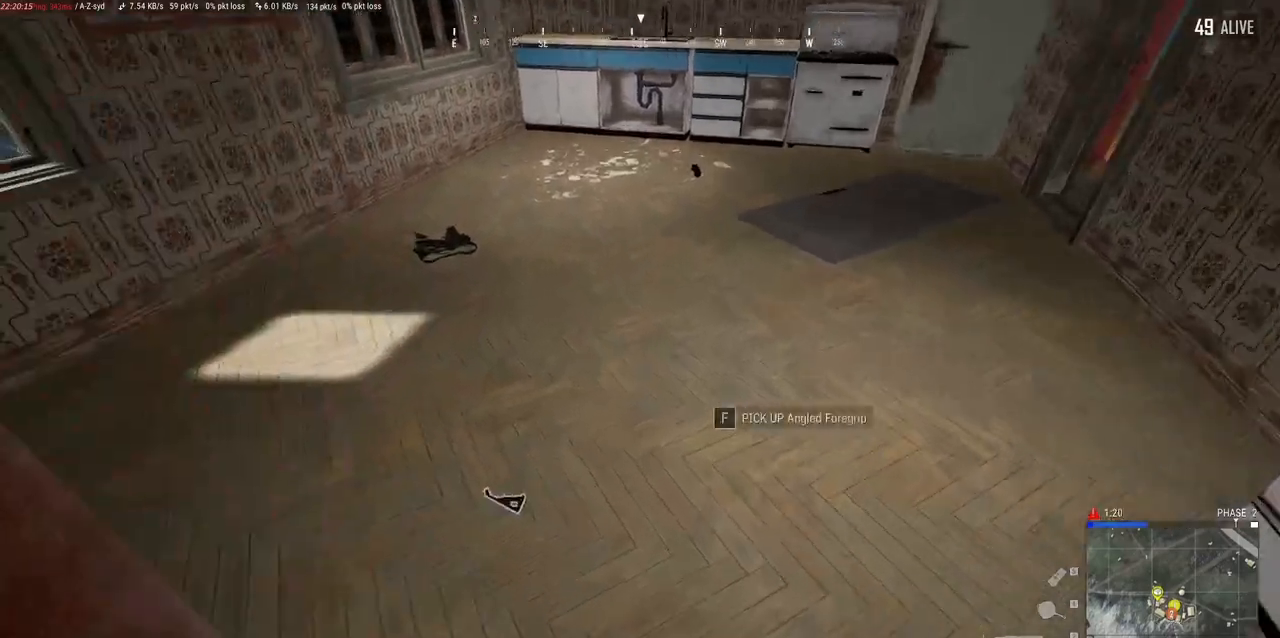
{"keys": ["w"], "mouse": [], "events": [[150, "w", "up"], [333, "w", "down"]]}
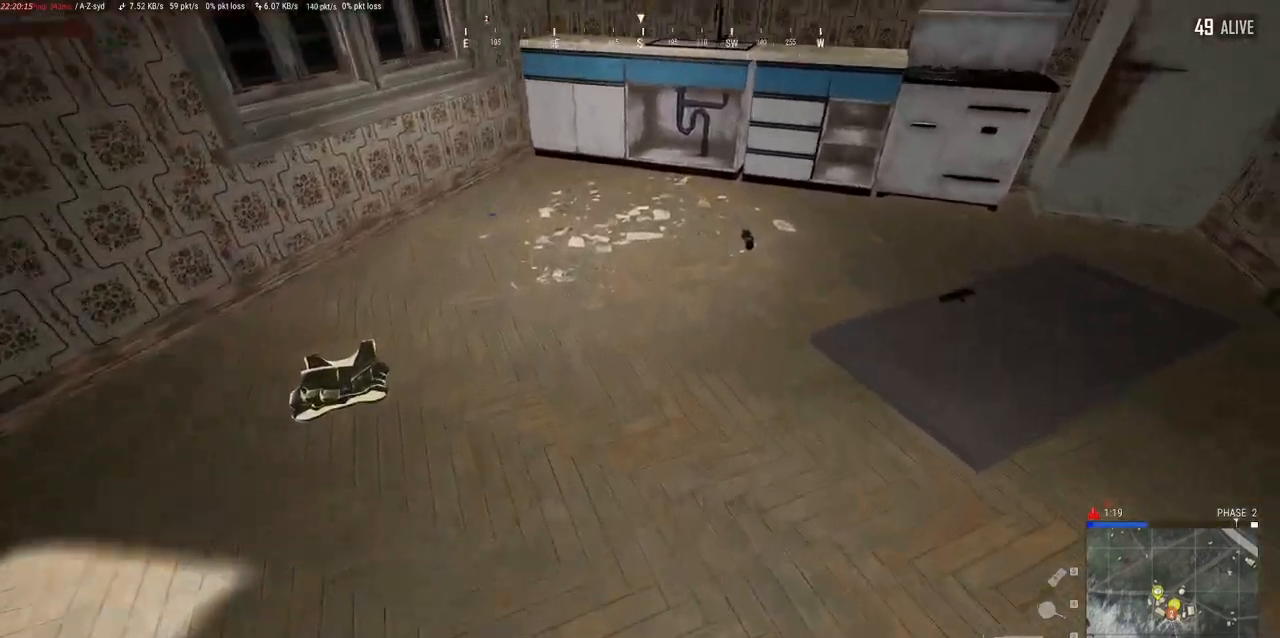
{"keys": ["w"], "mouse": [], "events": []}
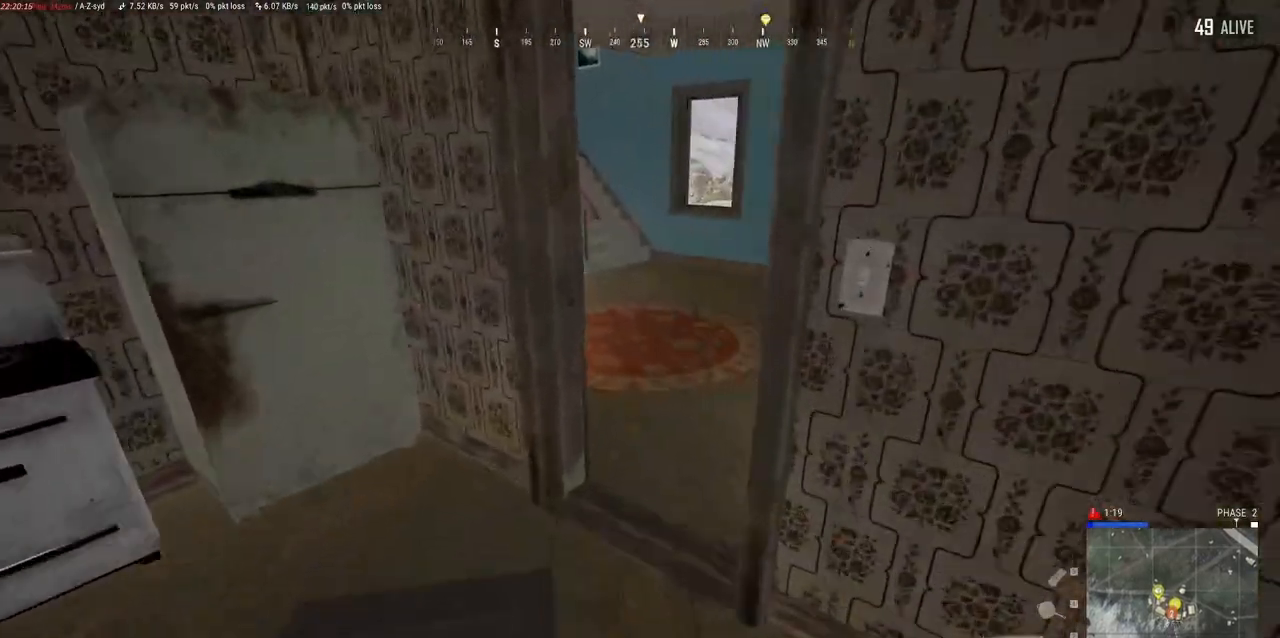
{"keys": ["d", "w"], "mouse": [], "events": [[183, "d", "down"], [317, "w", "up"], [367, "w", "down"]]}
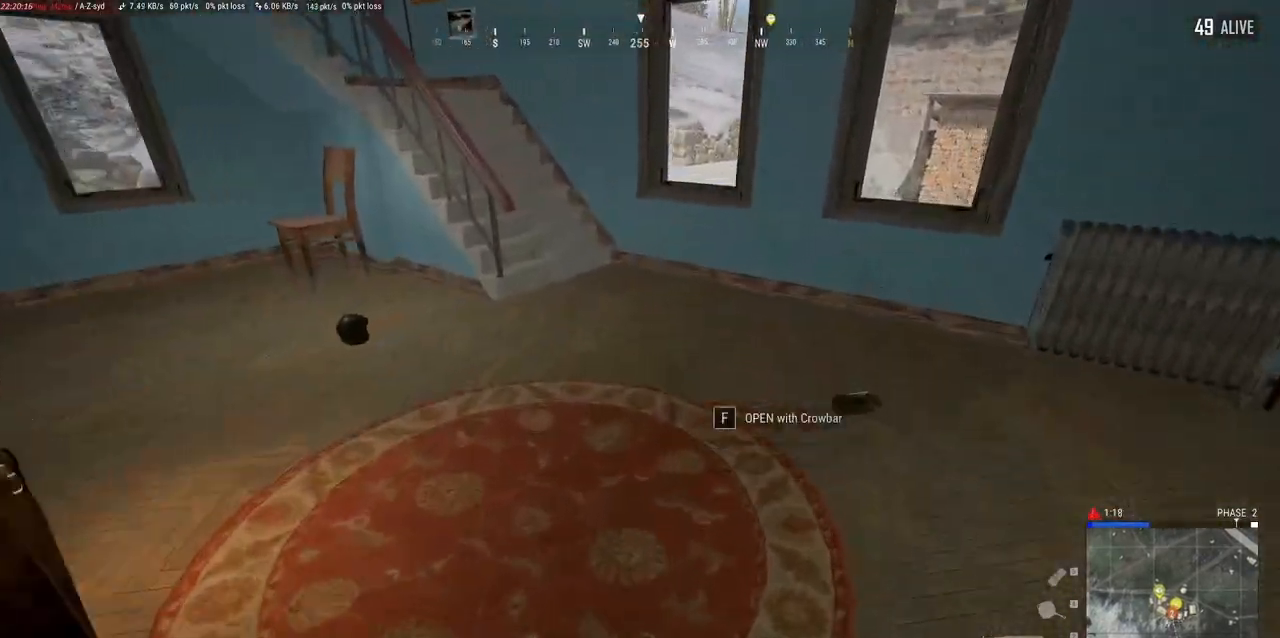
{"keys": [], "mouse": [], "events": [[67, "d", "up"], [167, "w", "up"], [350, "f", "down"], [450, "f", "up"]]}
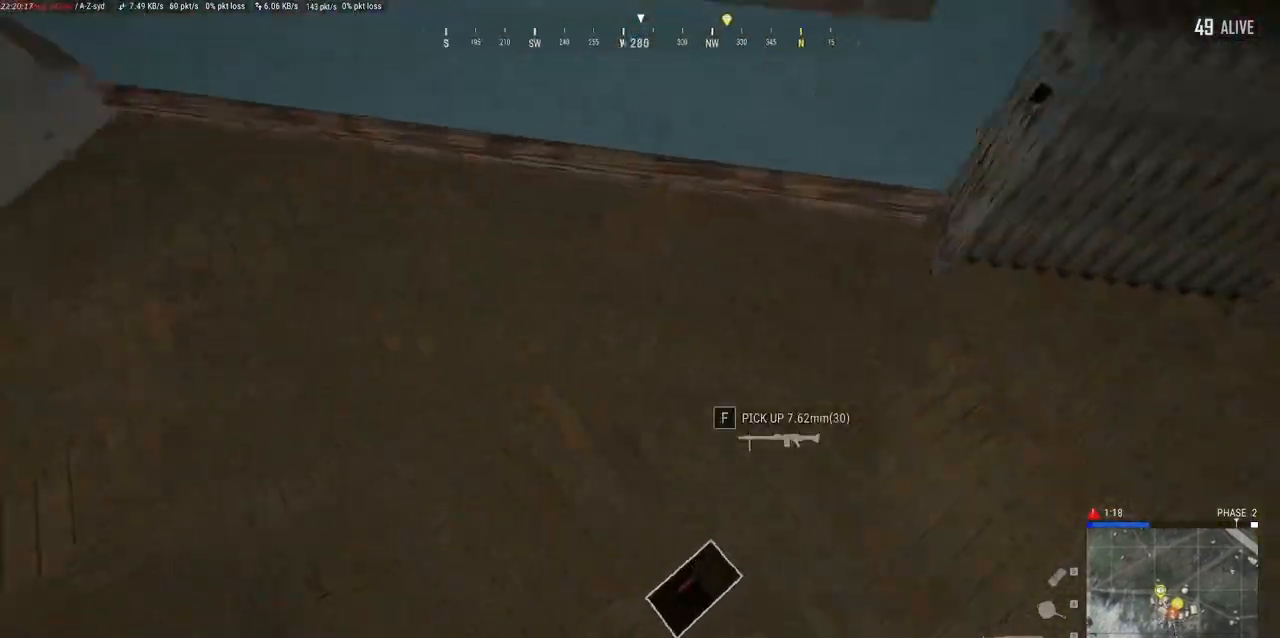
{"keys": ["w"], "mouse": [], "events": [[33, "a", "down"], [233, "w", "down"], [267, "a", "up"]]}
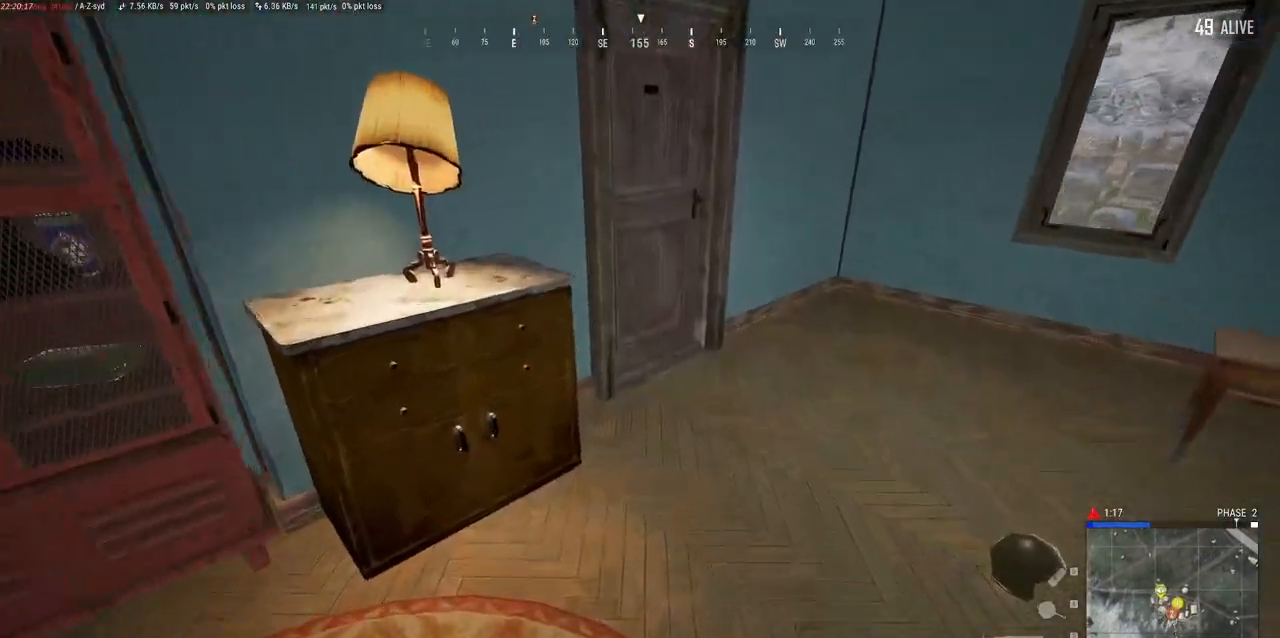
{"keys": [], "mouse": [], "events": [[417, "w", "up"]]}
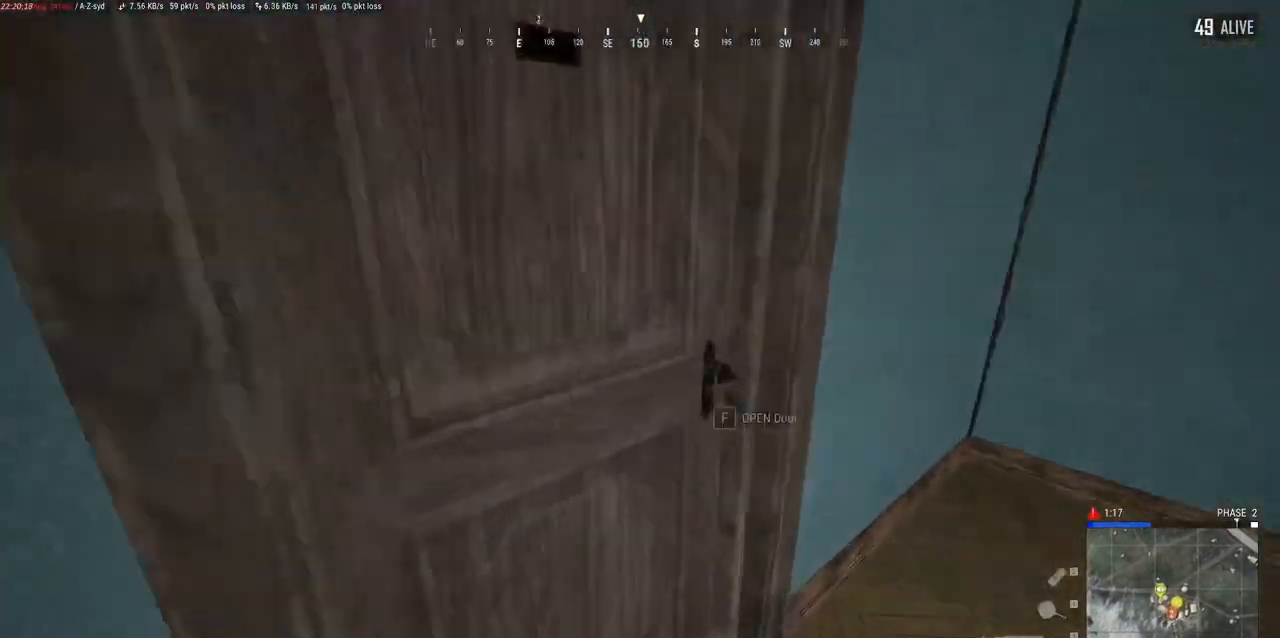
{"keys": [], "mouse": [], "events": [[83, "f", "down"], [167, "f", "up"], [267, "tab", "down"], [367, "tab", "up"]]}
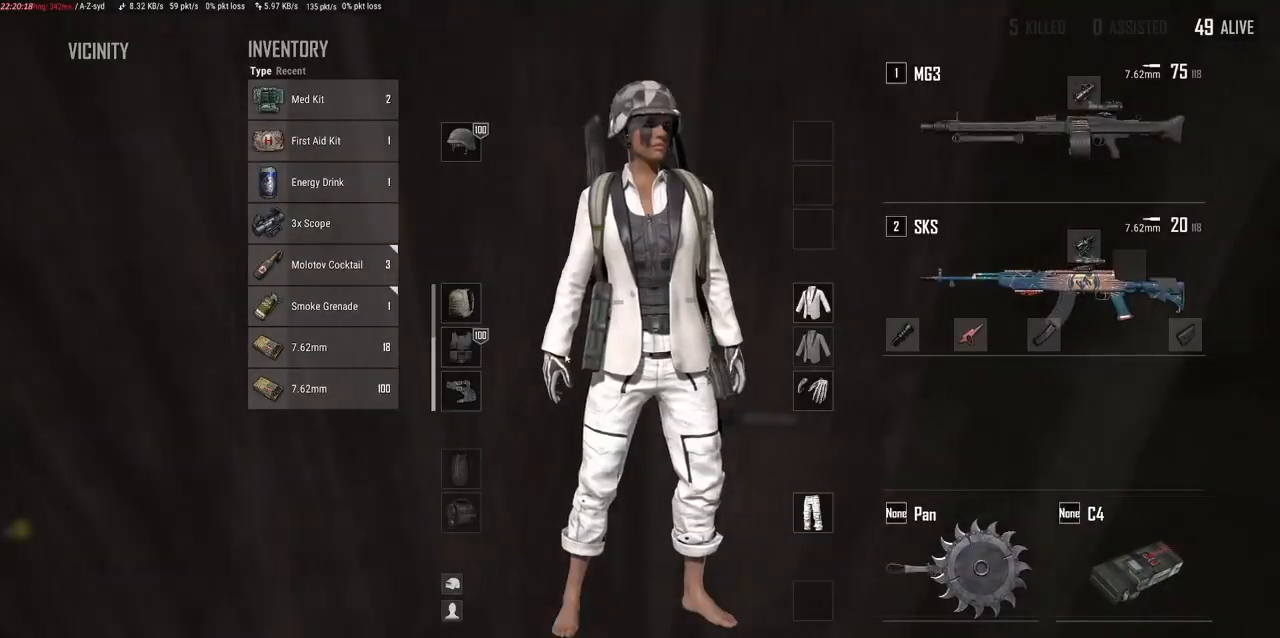
{"keys": ["w"], "mouse": [], "events": [[250, "tab", "down"], [350, "tab", "up"], [450, "w", "down"]]}
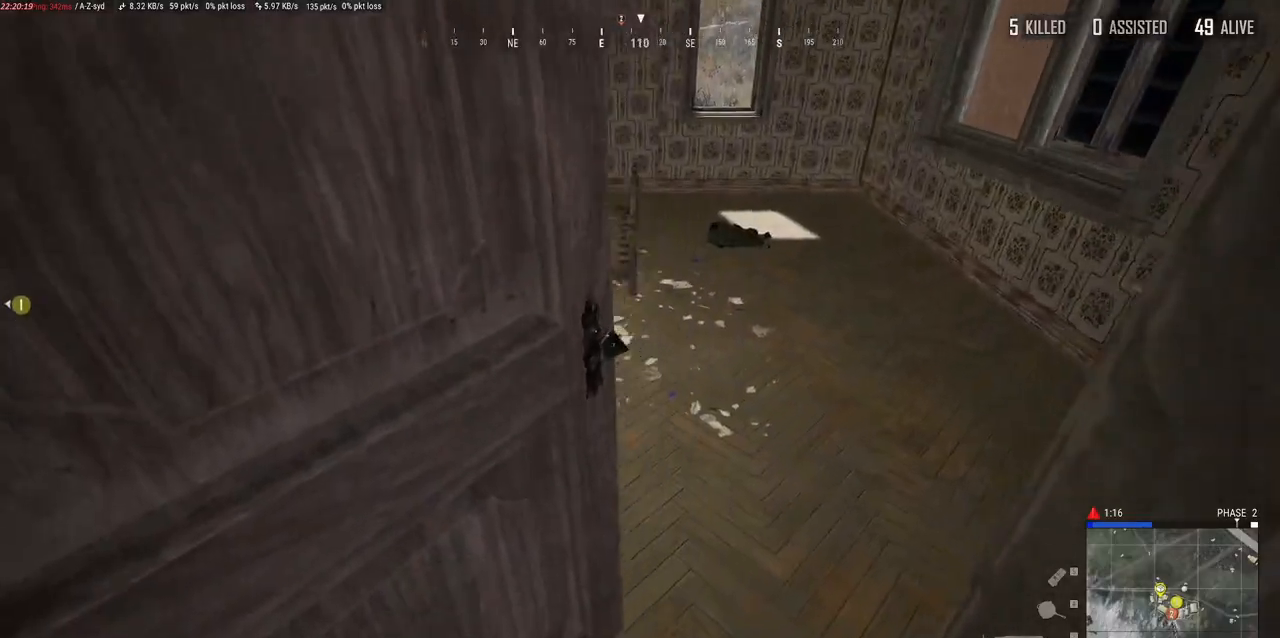
{"keys": ["d"], "mouse": [], "events": [[350, "w", "up"], [467, "d", "down"]]}
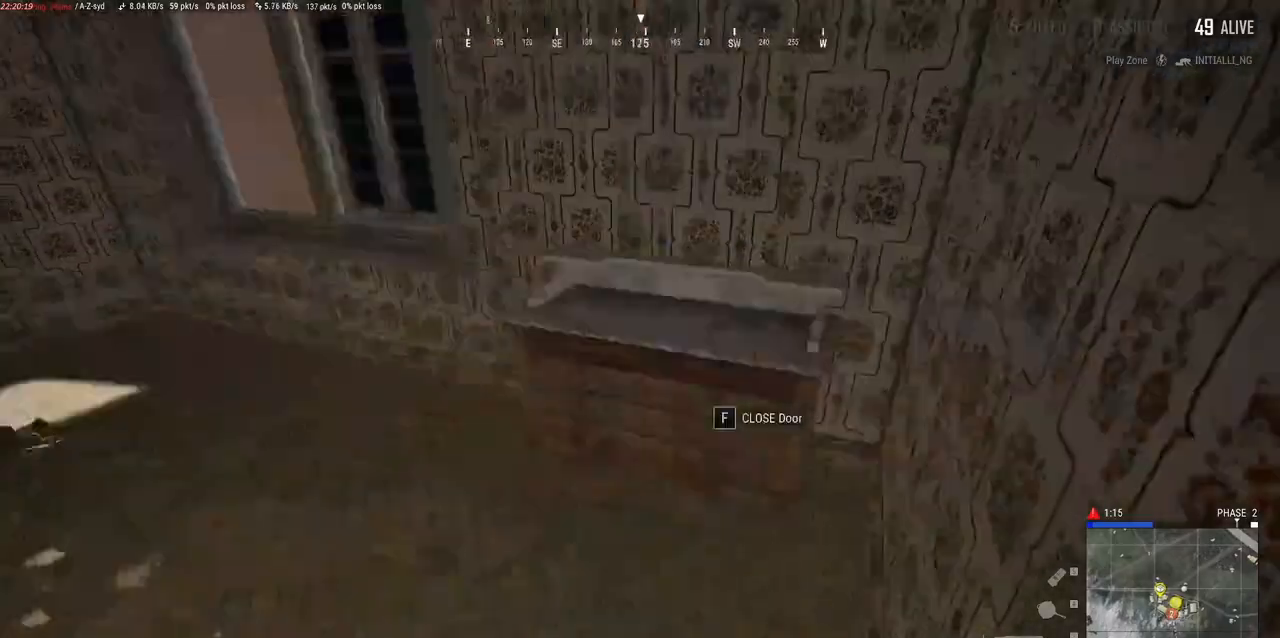
{"keys": ["w"], "mouse": [], "events": [[33, "w", "down"], [267, "d", "up"]]}
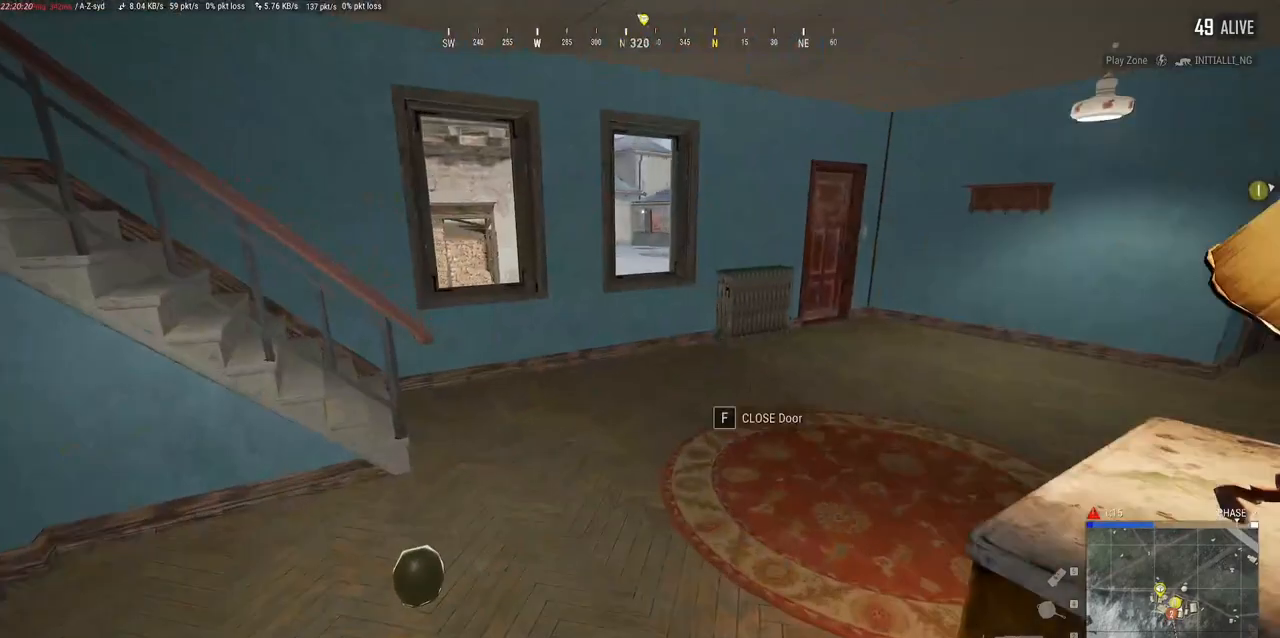
{"keys": ["w"], "mouse": [], "events": []}
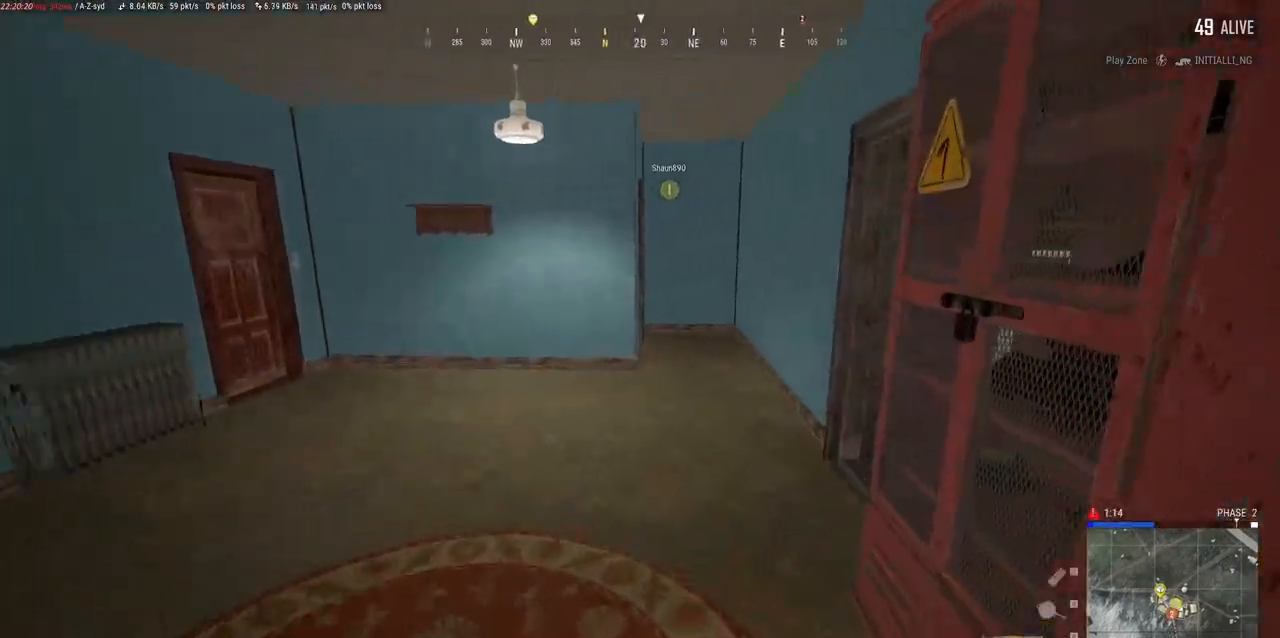
{"keys": ["d", "w"], "mouse": [], "events": [[350, "d", "down"]]}